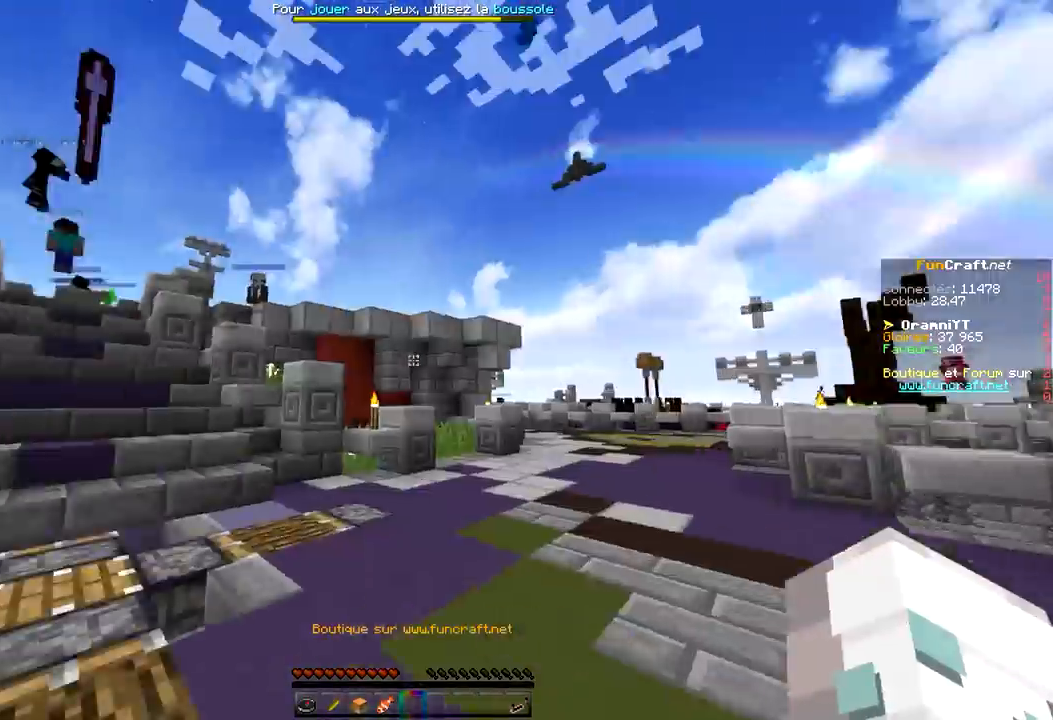
Gameplay with keyboard and mouse; each line is a JSON object with the keys and mouse buttons held at the frame after it. "events" lists presses ("down") and releases ("up") of "d", "q", "s", "space", "z", "mouse_left" and "mouse_right" between this image and that frame as [ms after this image, input, new state], when the widget could be followed in between. "mouse_left", "mouse_right" = the "left", "right" buttons of the "mouse" list. No other keys are recorded. Mouse movement is not recorded.
{"keys": [], "mouse": []}
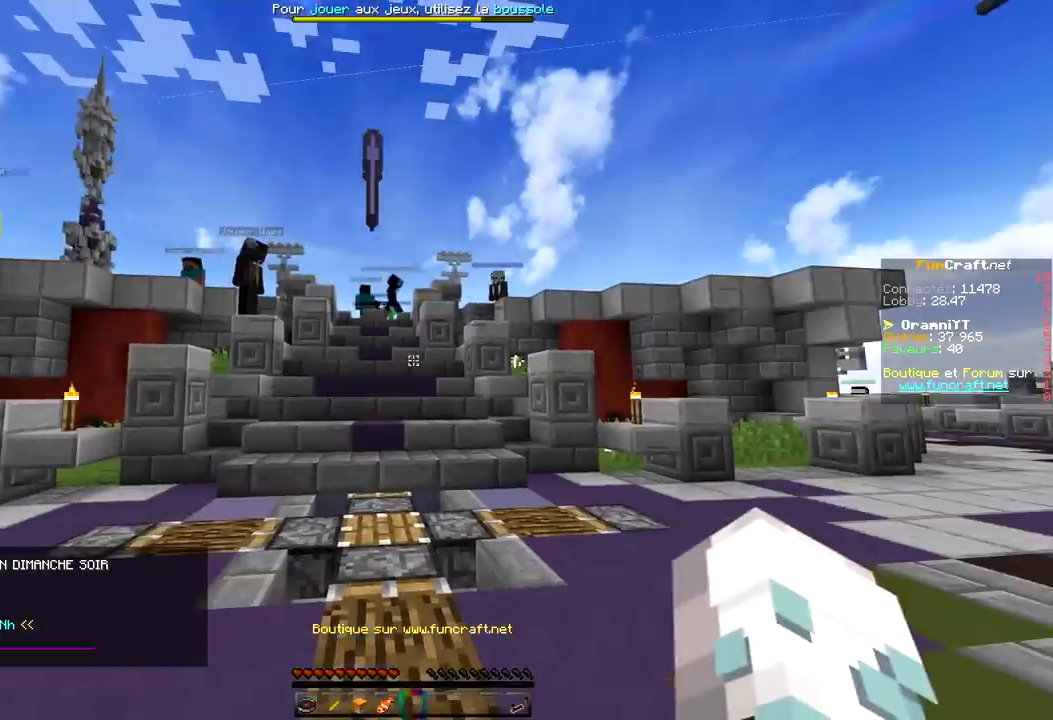
{"keys": [], "mouse": [], "events": []}
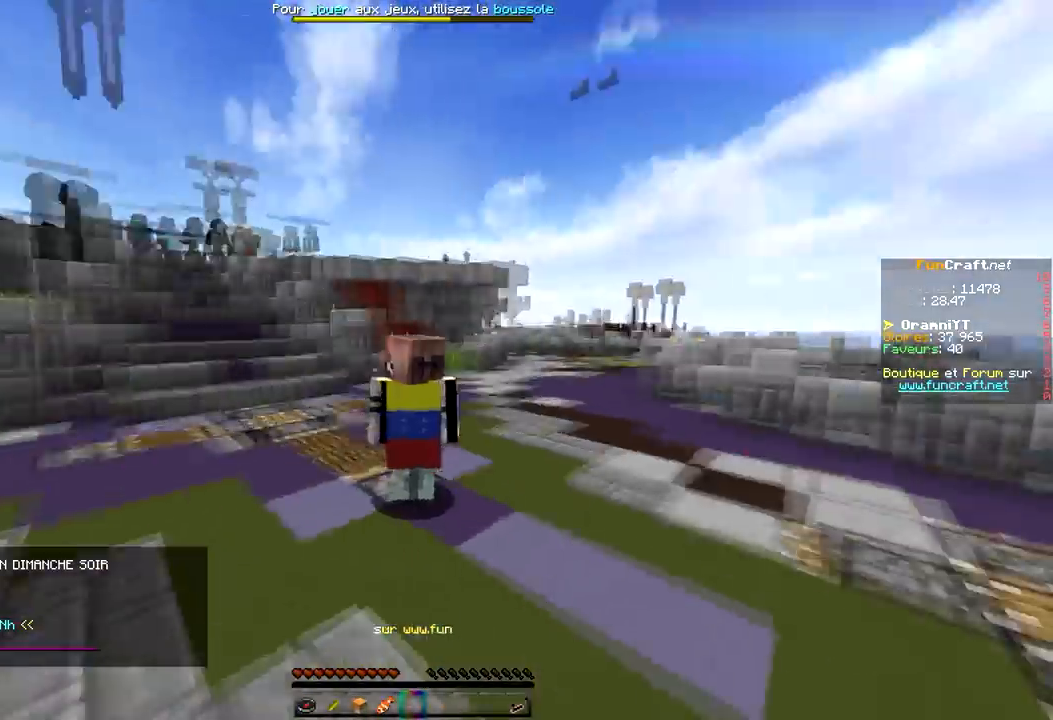
{"keys": [], "mouse": [], "events": []}
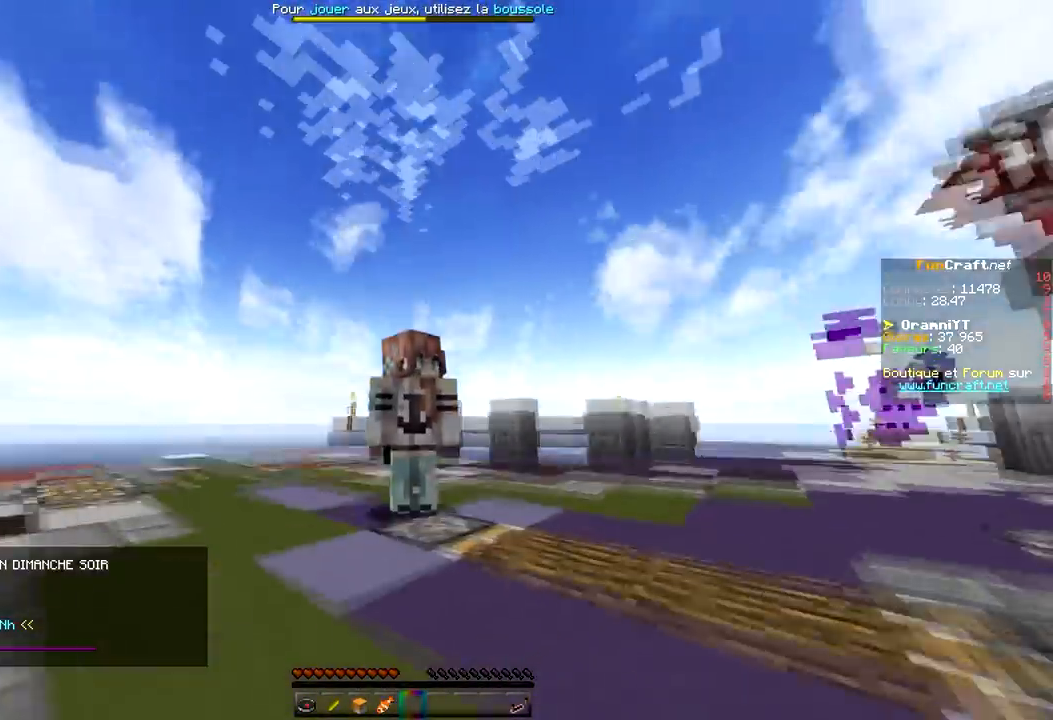
{"keys": [], "mouse": [], "events": []}
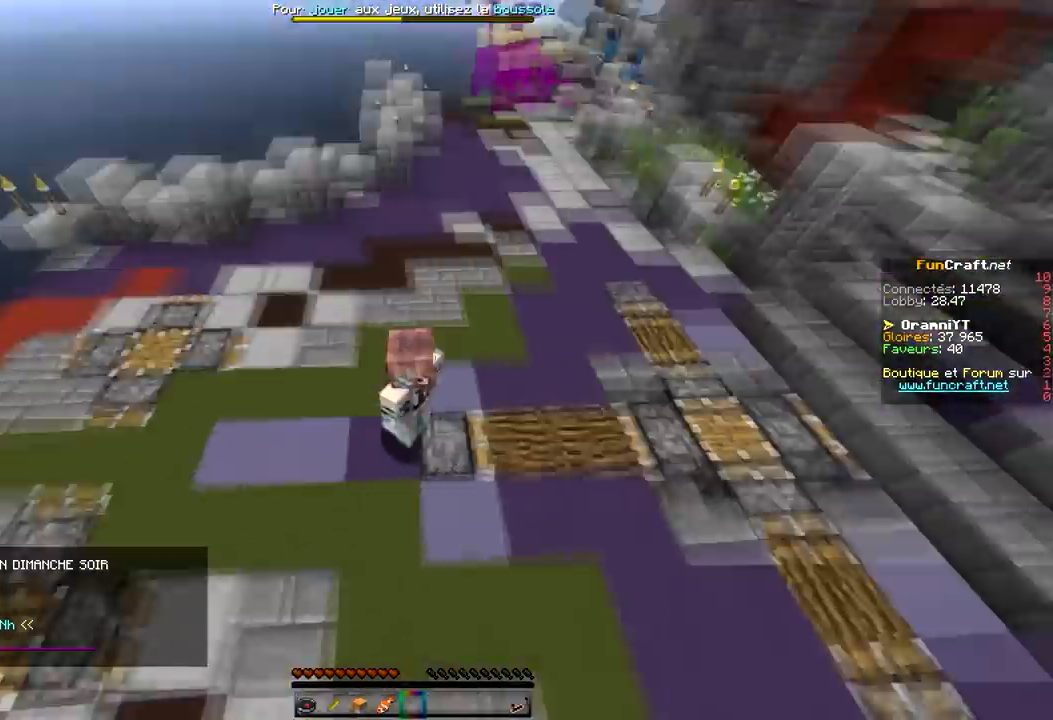
{"keys": [], "mouse": [], "events": []}
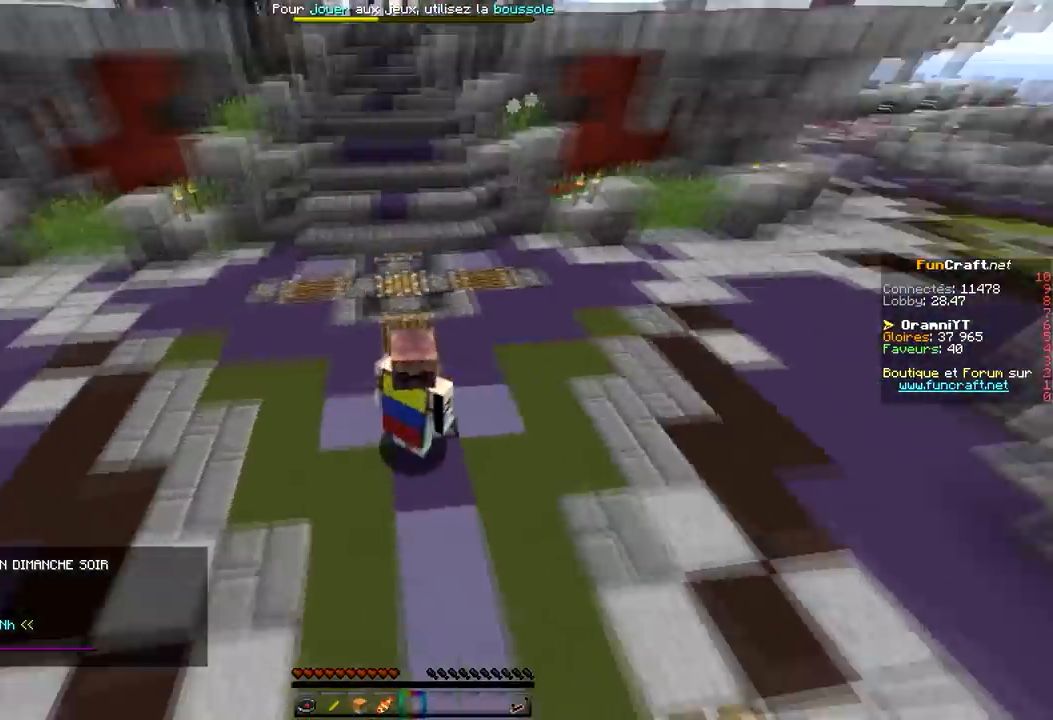
{"keys": [], "mouse": [], "events": []}
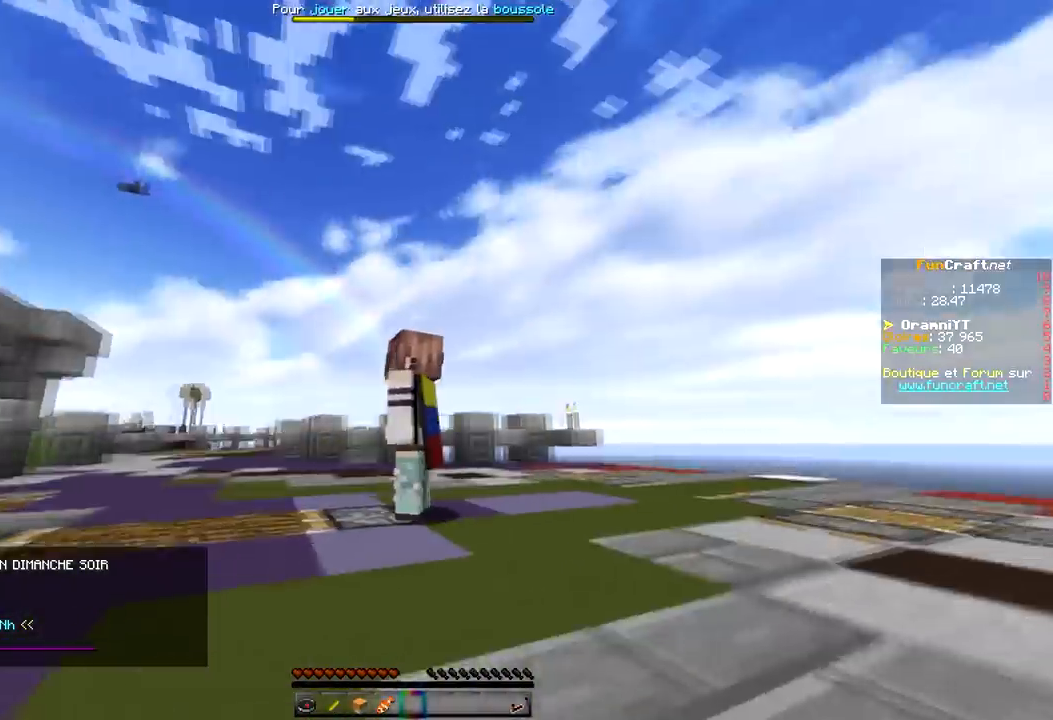
{"keys": [], "mouse": ["left"]}
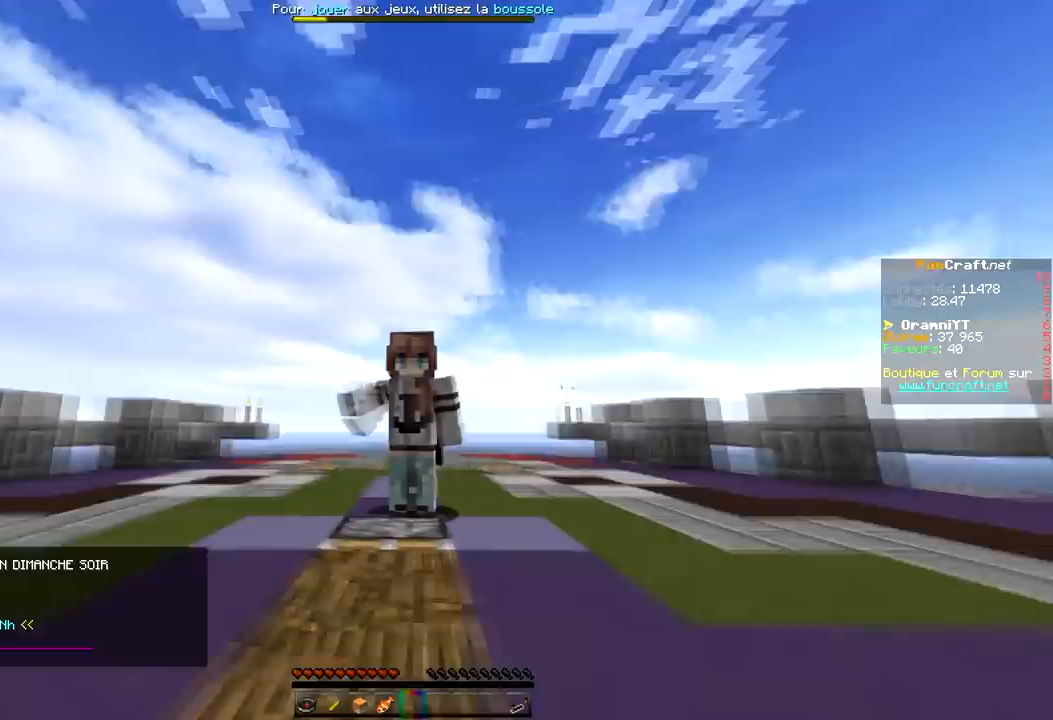
{"keys": [], "mouse": [], "events": [[33, "mouse_right", "down"], [100, "mouse_left", "up"], [100, "mouse_right", "up"], [133, "mouse_left", "down"], [234, "mouse_right", "down"], [300, "mouse_left", "up"], [334, "mouse_right", "up"]]}
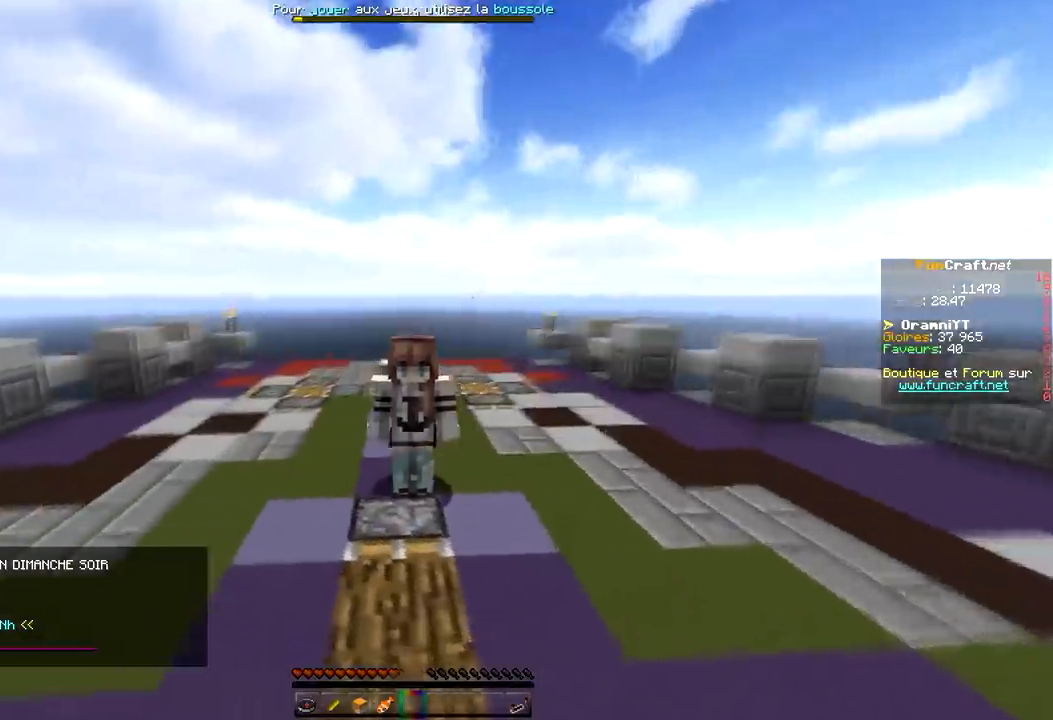
{"keys": ["d", "s", "space"], "mouse": [], "events": [[33, "z", "down"], [133, "d", "down"], [133, "q", "down"], [200, "z", "up"], [300, "s", "down"], [367, "d", "up"], [367, "q", "up"], [433, "space", "down"], [467, "d", "down"]]}
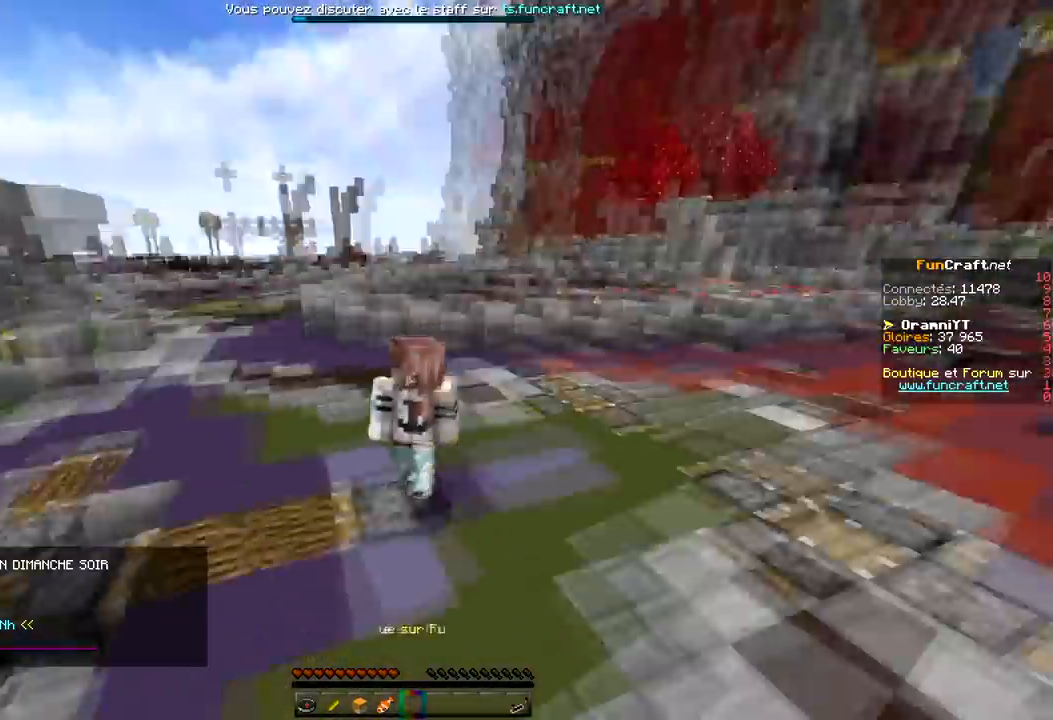
{"keys": ["d", "q"], "mouse": [], "events": [[33, "s", "up"], [67, "q", "down"], [167, "d", "up"], [200, "space", "up"], [234, "z", "down"], [334, "z", "up"], [367, "d", "down"]]}
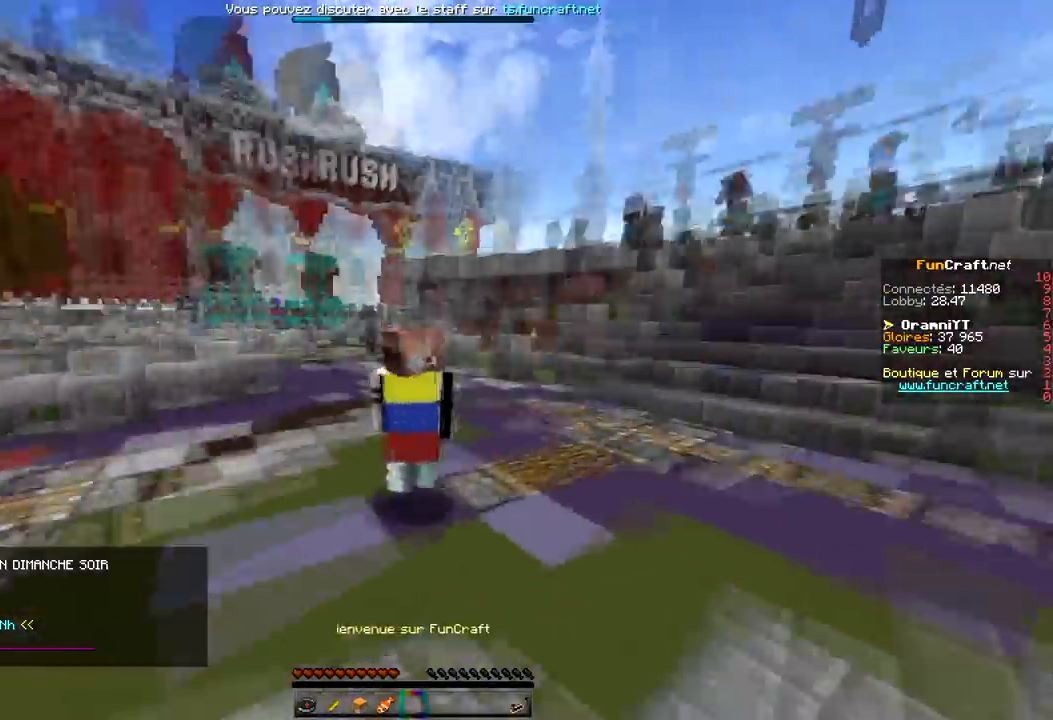
{"keys": ["q"], "mouse": [], "events": [[100, "z", "down"], [200, "d", "up"], [467, "z", "up"]]}
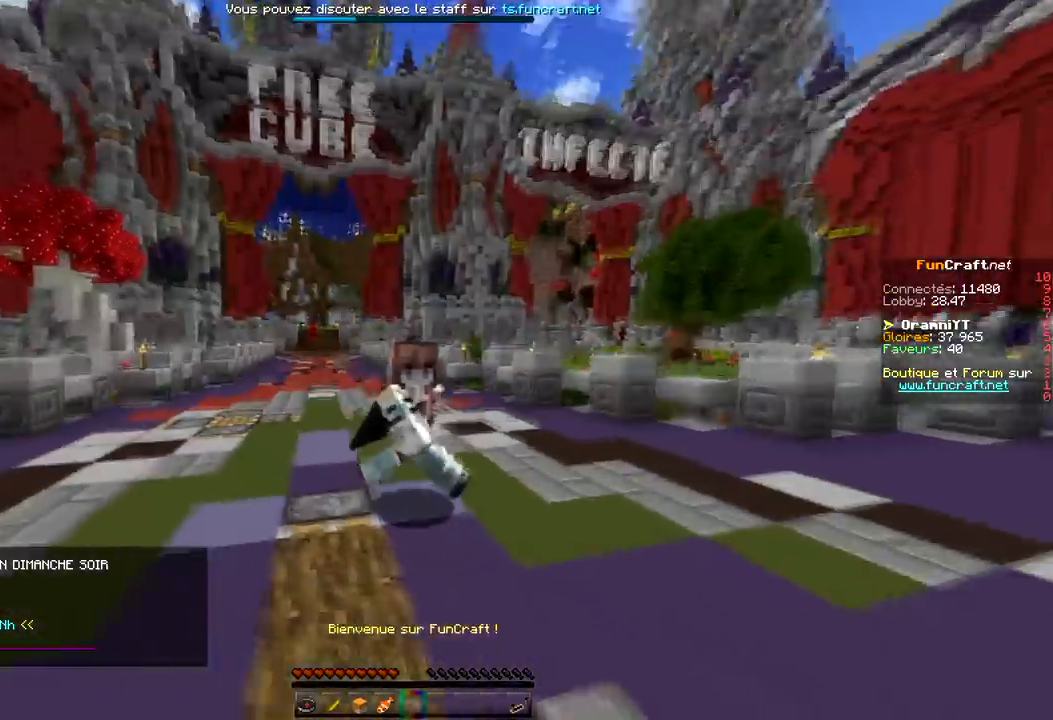
{"keys": ["s"], "mouse": [], "events": [[67, "s", "down"], [133, "q", "up"]]}
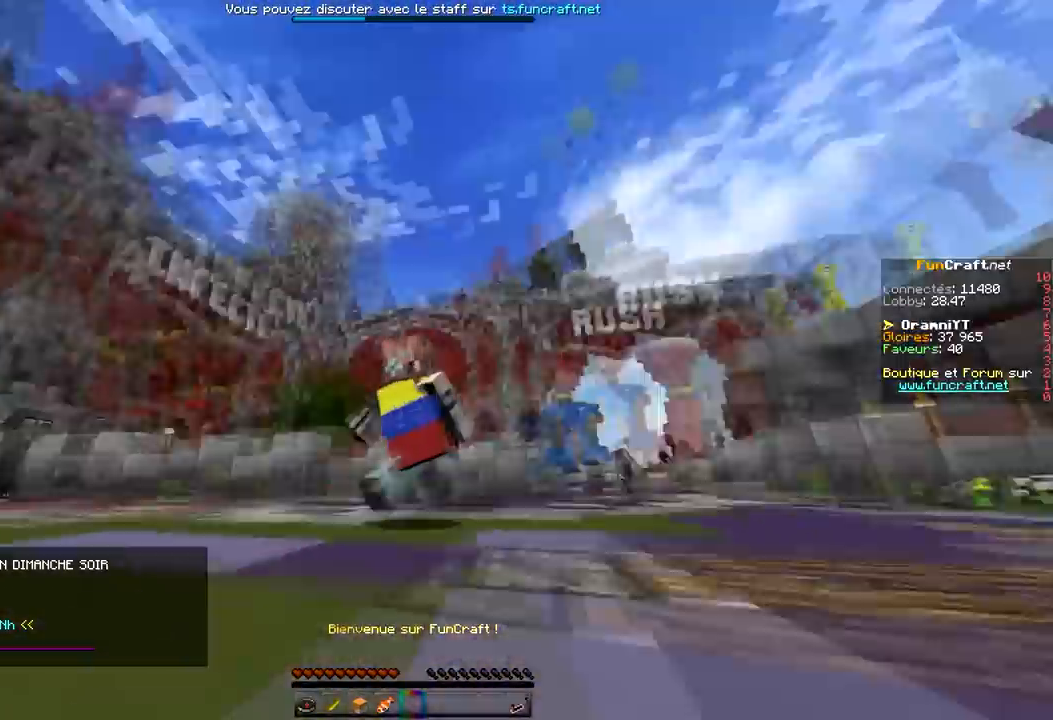
{"keys": ["d", "q", "s"], "mouse": ["left", "right"], "events": [[67, "space", "down"], [368, "mouse_left", "down"], [368, "q", "down"], [401, "mouse_right", "down"], [468, "space", "up"], [501, "d", "down"]]}
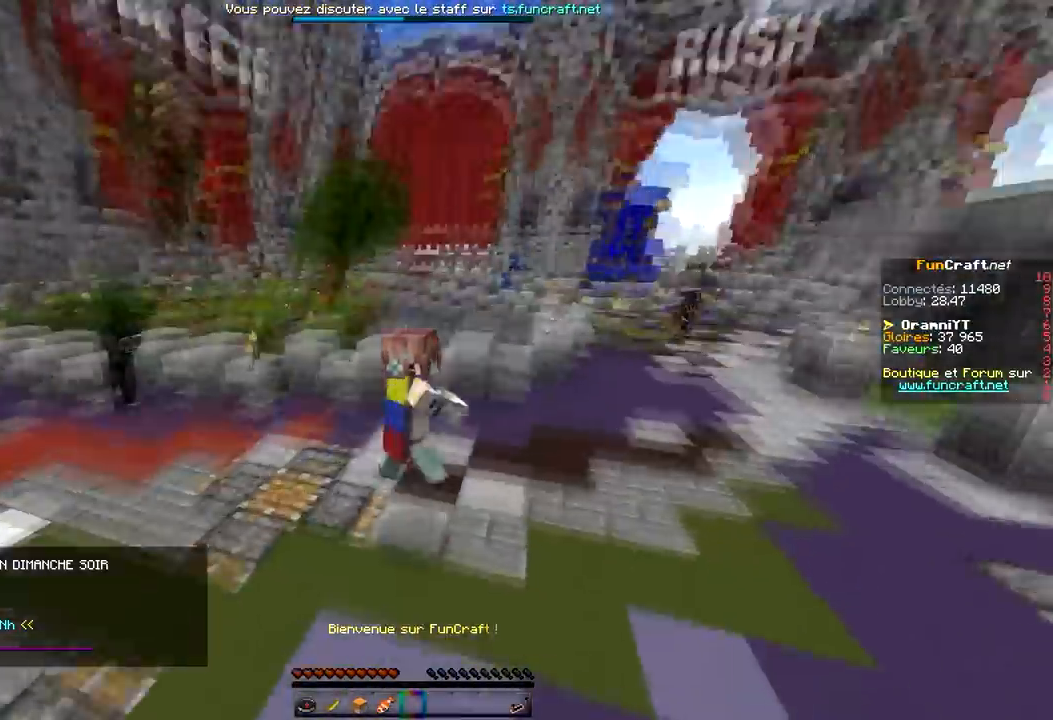
{"keys": ["d", "z"], "mouse": ["left"], "events": [[33, "s", "up"], [133, "mouse_right", "up"], [234, "z", "down"], [334, "mouse_left", "up"], [434, "mouse_left", "down"], [434, "q", "up"]]}
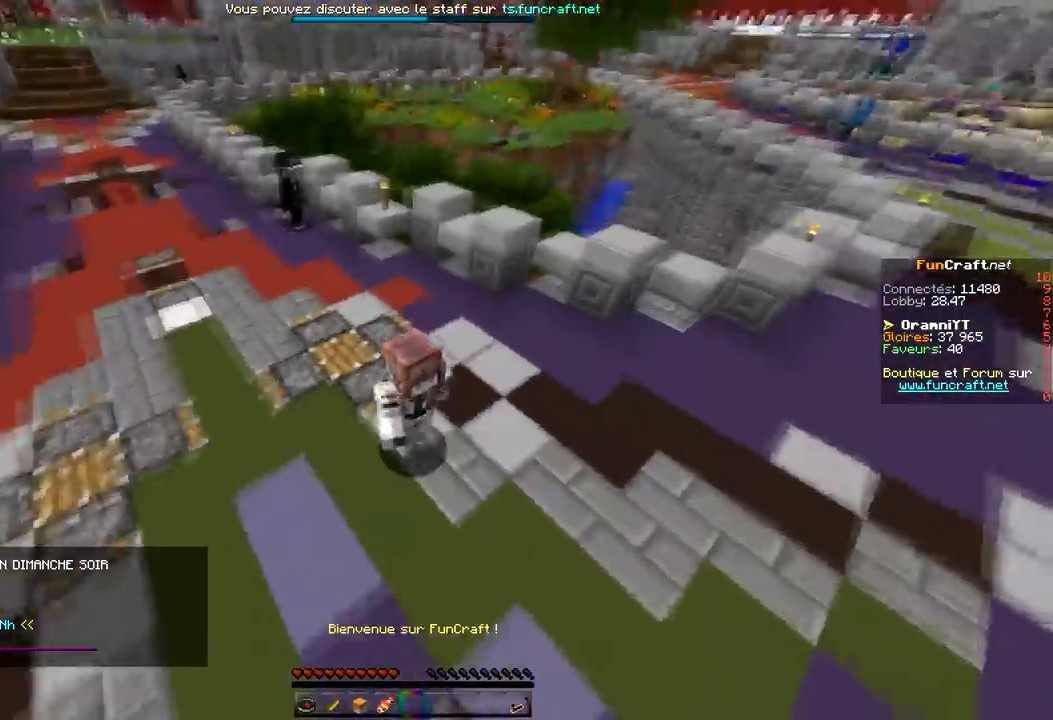
{"keys": ["q", "z"], "mouse": [], "events": [[133, "q", "down"], [133, "z", "up"], [200, "mouse_left", "up"], [467, "d", "up"], [467, "z", "down"]]}
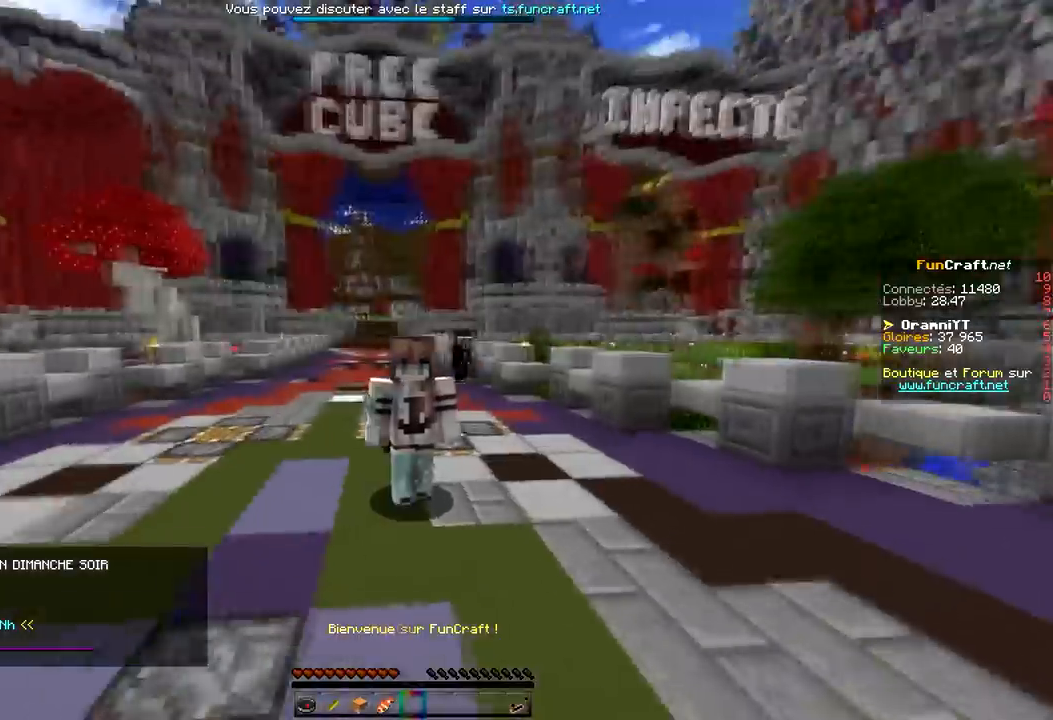
{"keys": ["d", "z"], "mouse": ["right"], "events": [[100, "mouse_left", "down"], [133, "q", "up"], [167, "d", "down"], [267, "mouse_right", "down"], [400, "mouse_left", "up"]]}
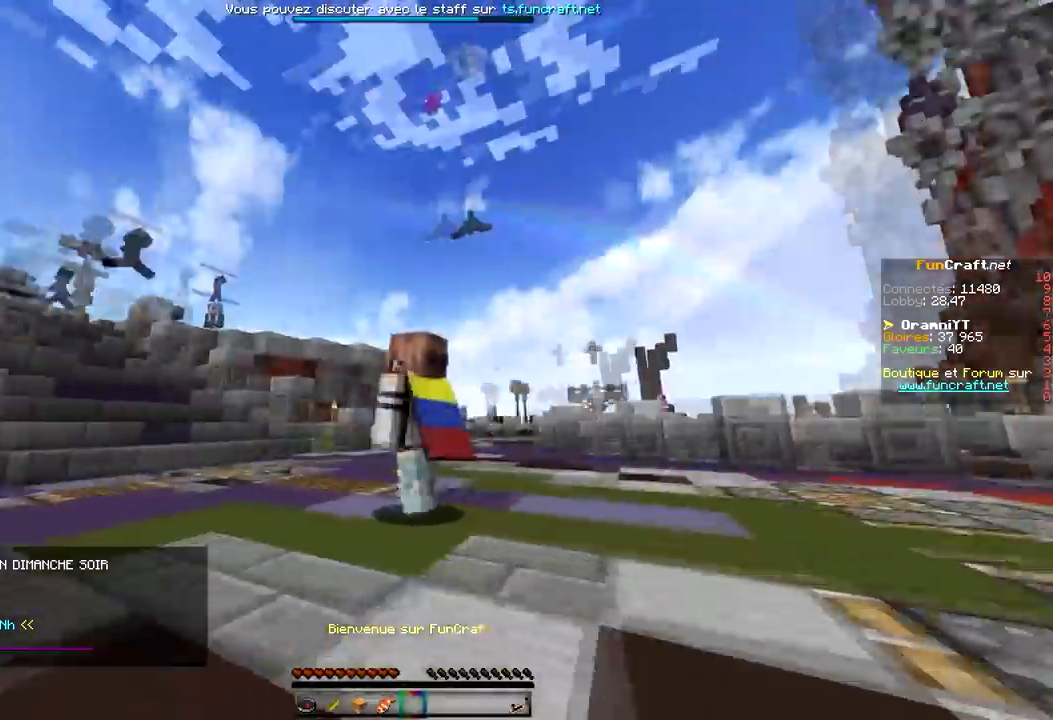
{"keys": ["z"], "mouse": [], "events": [[66, "mouse_right", "up"], [200, "d", "up"]]}
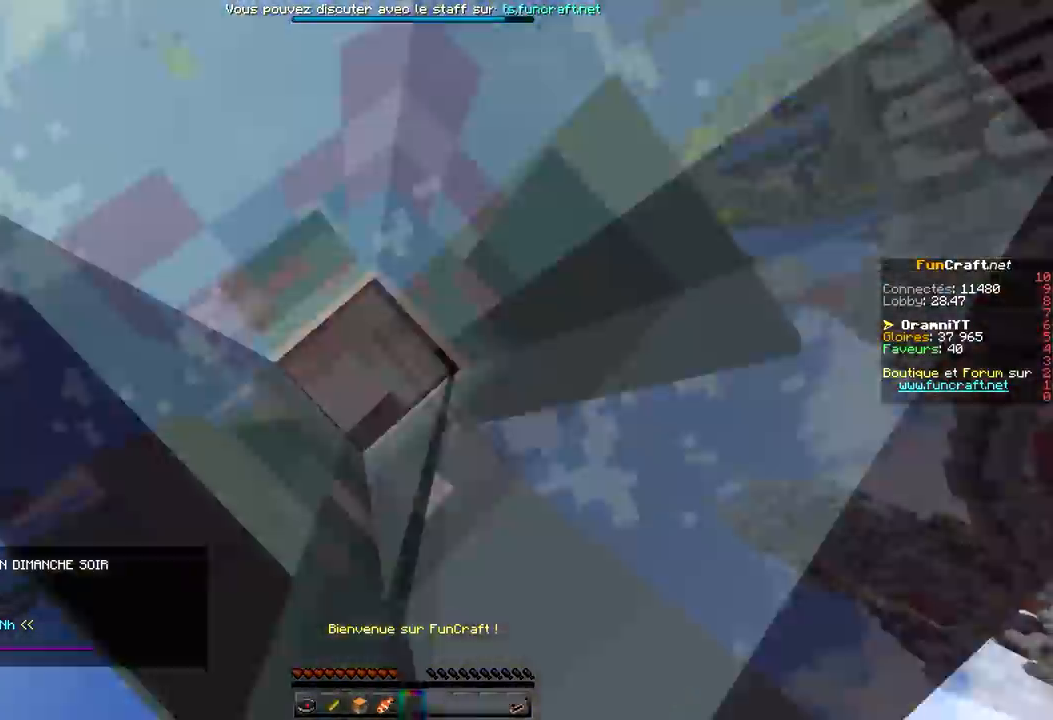
{"keys": [], "mouse": ["left"], "events": [[467, "mouse_left", "down"], [467, "z", "up"]]}
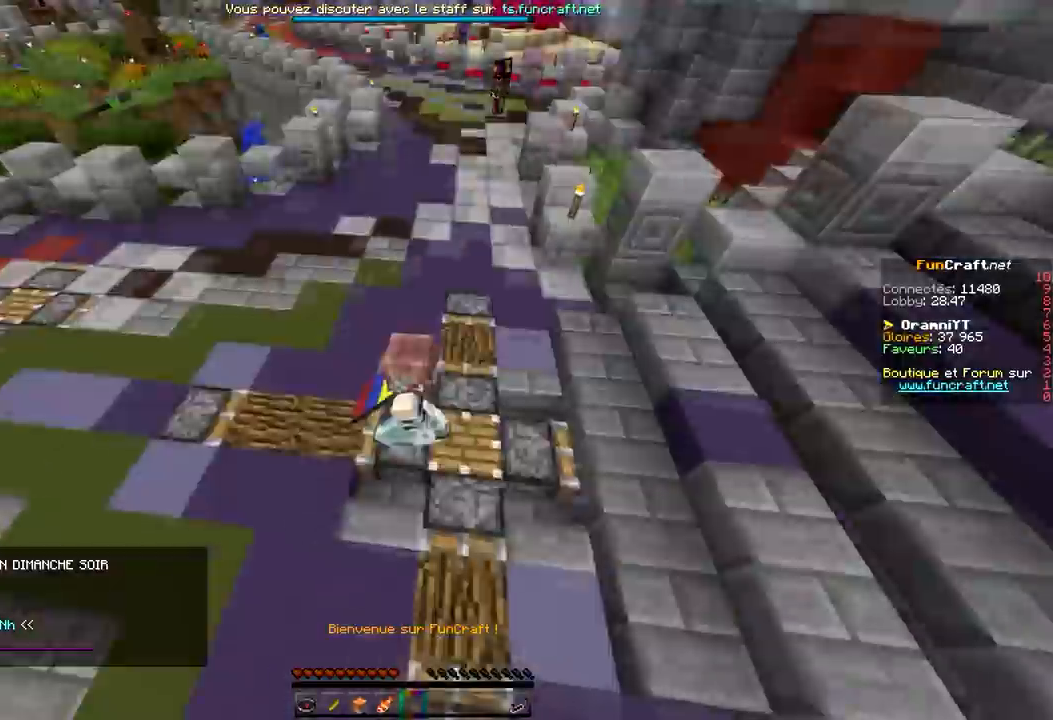
{"keys": [], "mouse": [], "events": [[66, "mouse_right", "down"], [133, "mouse_left", "up"], [166, "mouse_right", "up"]]}